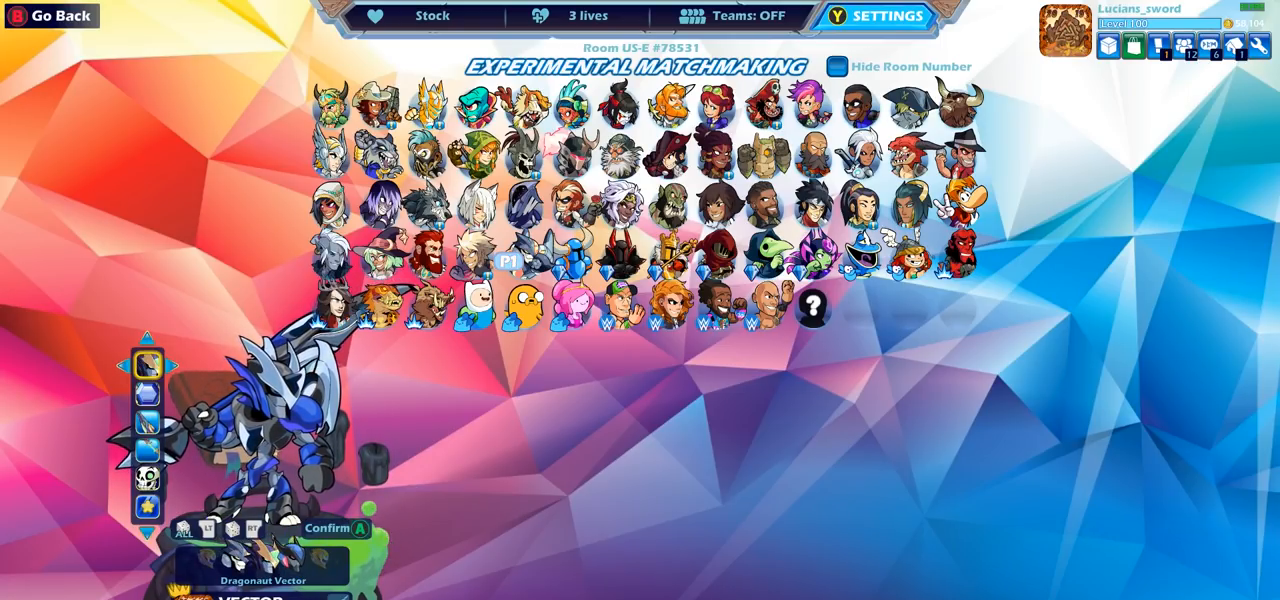
Gameplay with a controller (PlayStation layout); each line is a JSON object with the inputs held at the frame after it. "events" lists button and stick changes between this image and that frame as [ms after this image, input, new state], when the widget could be followed in between. Not read: R1.
{"buttons": ["DPAD_DOWN"], "left_stick": "center", "right_stick": "center", "events": [[183, "DPAD_DOWN", "down"], [300, "DPAD_DOWN", "up"], [383, "DPAD_DOWN", "down"]]}
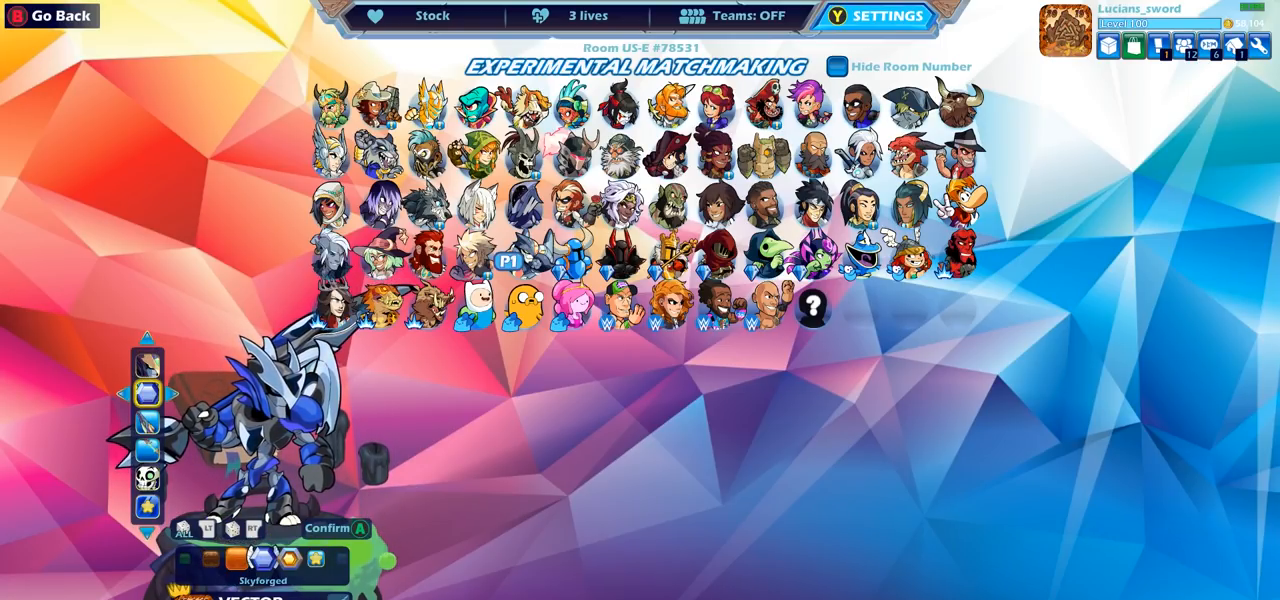
{"buttons": ["DPAD_LEFT"], "left_stick": "center", "right_stick": "center", "events": [[17, "DPAD_DOWN", "up"], [483, "DPAD_LEFT", "down"]]}
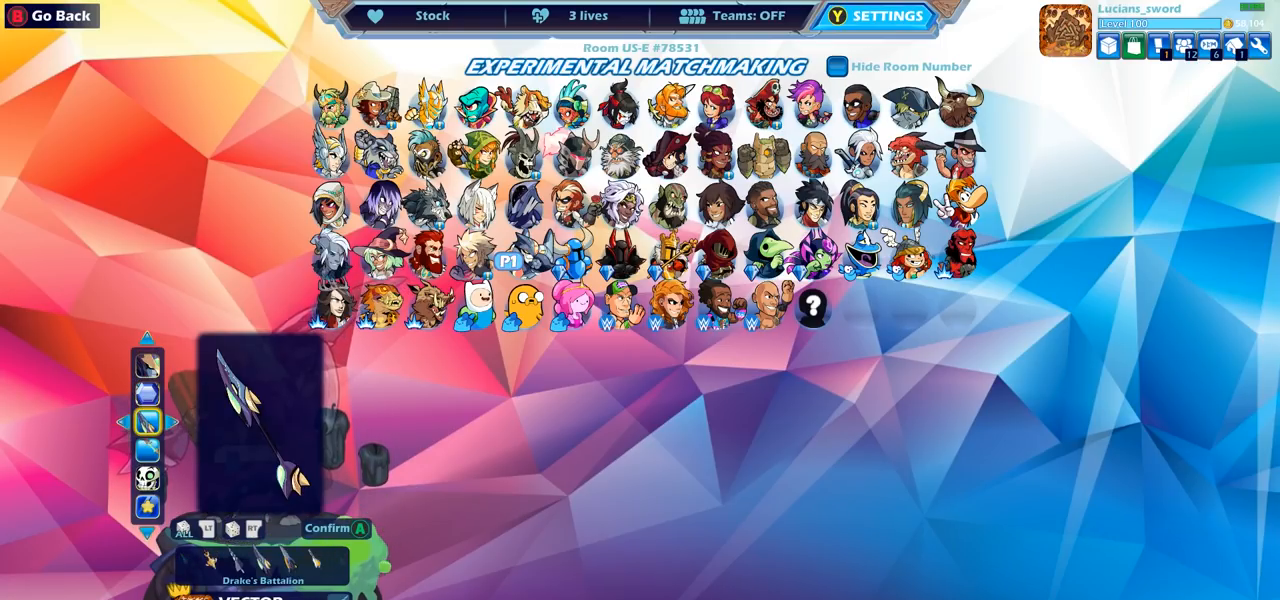
{"buttons": [], "left_stick": "center", "right_stick": "center", "events": [[83, "DPAD_LEFT", "up"], [200, "DPAD_LEFT", "down"], [283, "DPAD_LEFT", "up"]]}
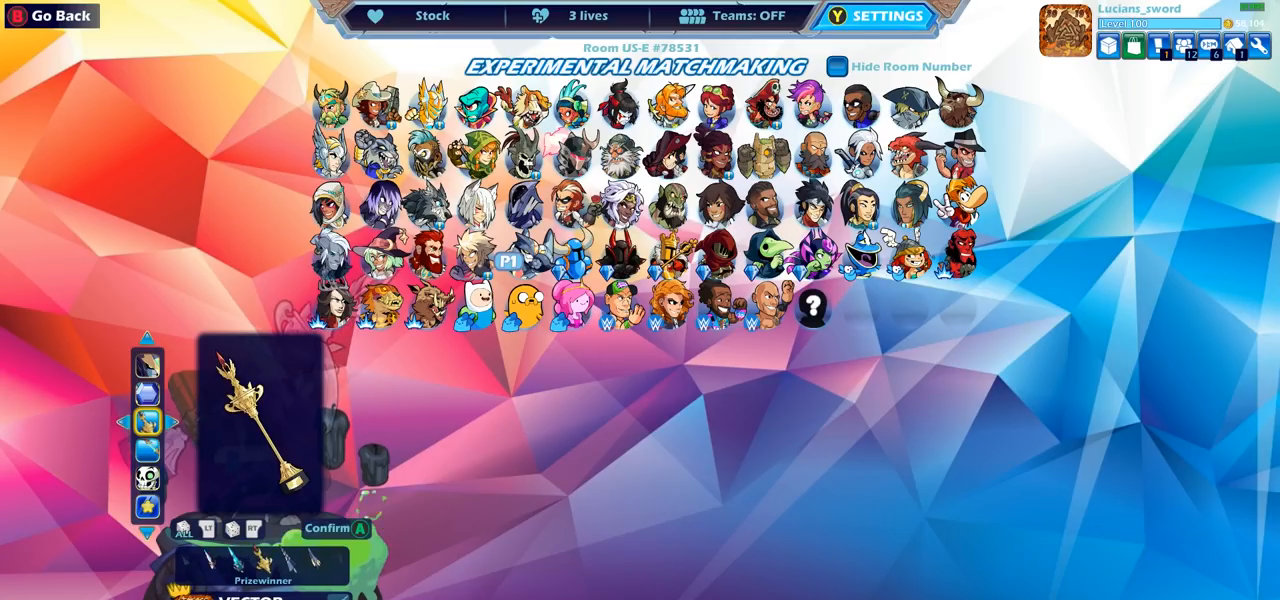
{"buttons": [], "left_stick": "center", "right_stick": "center", "events": [[400, "DPAD_RIGHT", "down"], [500, "DPAD_RIGHT", "up"]]}
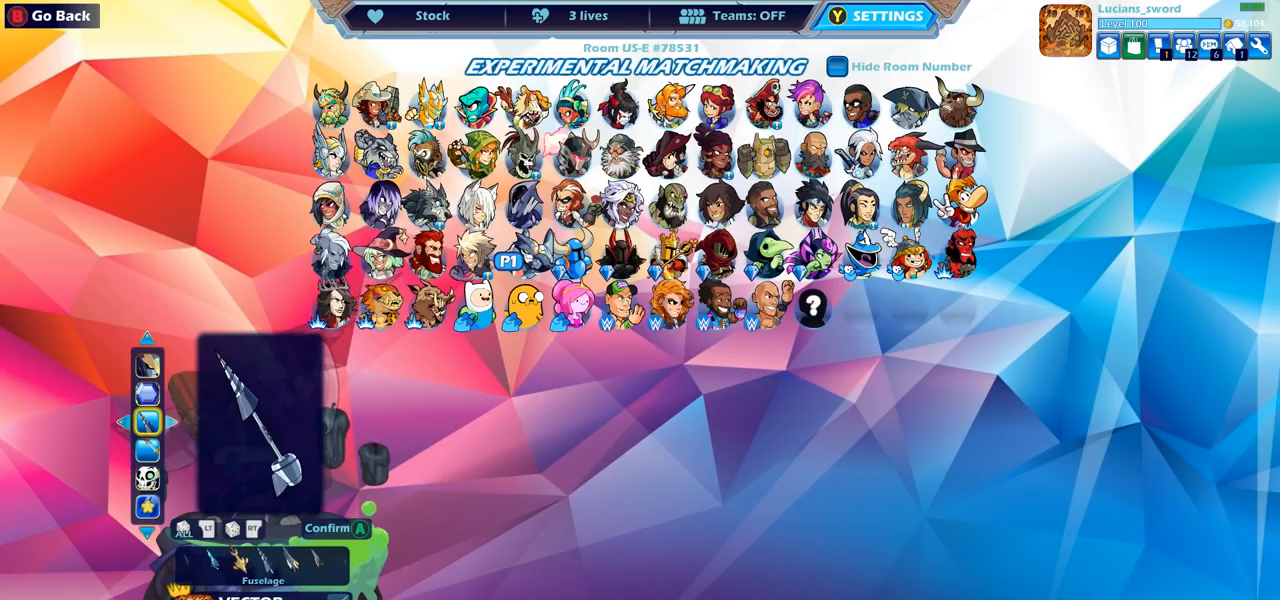
{"buttons": [], "left_stick": "center", "right_stick": "center", "events": [[217, "DPAD_RIGHT", "down"], [317, "DPAD_RIGHT", "up"], [400, "DPAD_RIGHT", "down"], [483, "DPAD_RIGHT", "up"]]}
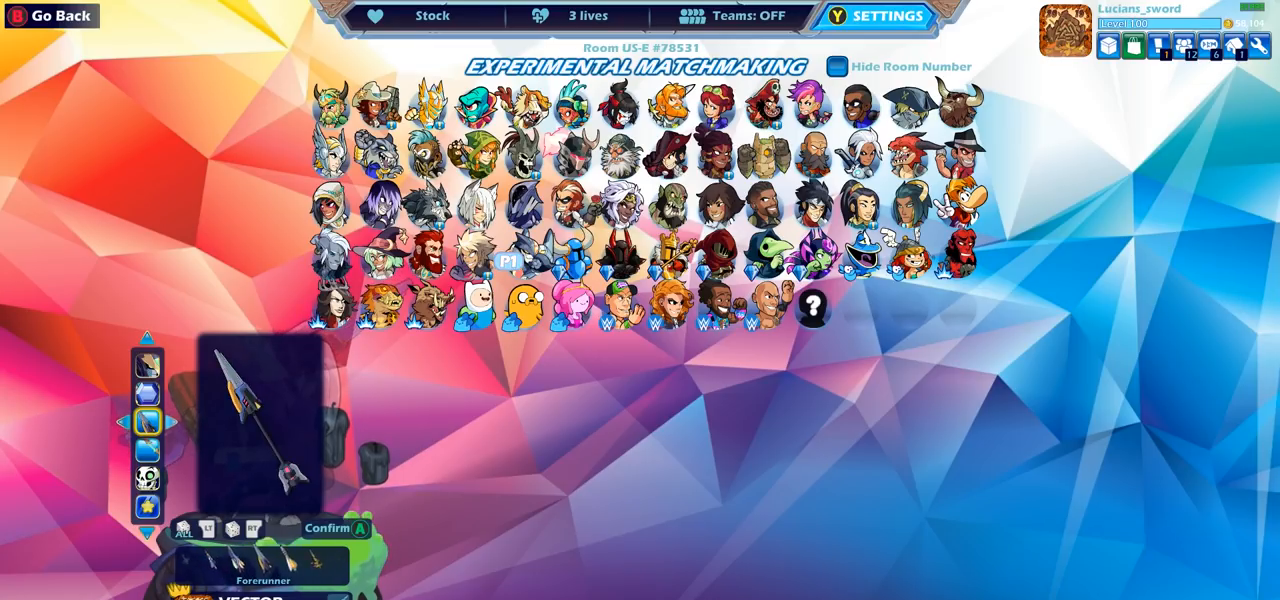
{"buttons": [], "left_stick": "center", "right_stick": "center", "events": [[50, "DPAD_RIGHT", "down"], [150, "DPAD_RIGHT", "up"], [217, "DPAD_RIGHT", "down"], [317, "DPAD_RIGHT", "up"]]}
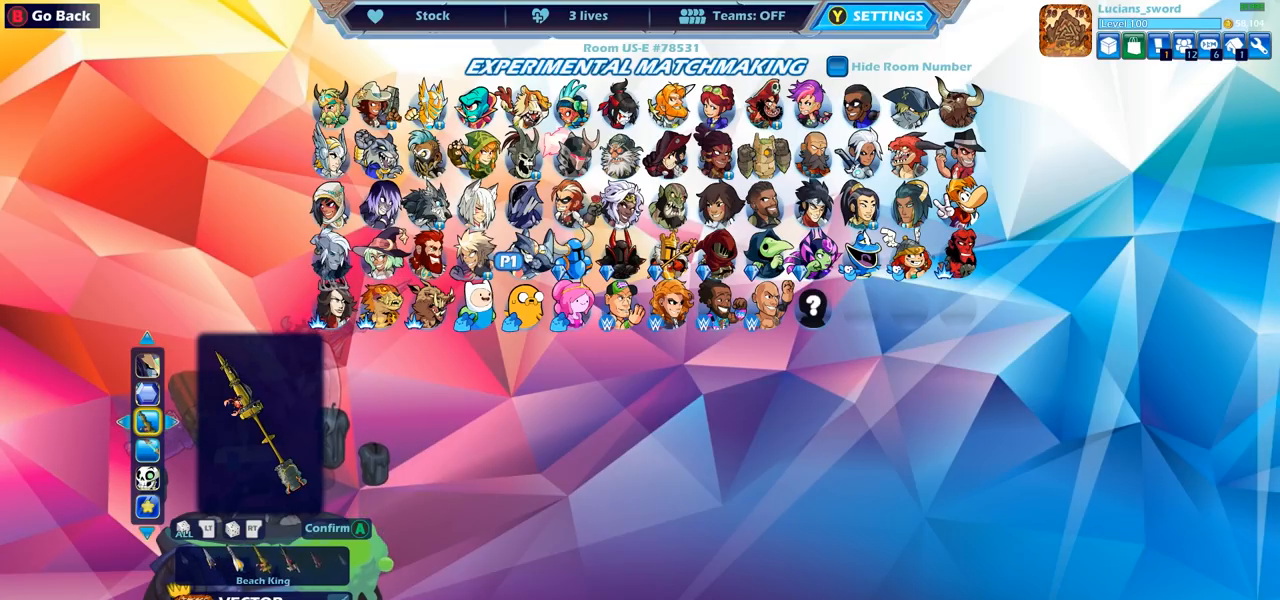
{"buttons": [], "left_stick": "center", "right_stick": "center", "events": [[167, "DPAD_RIGHT", "down"], [300, "DPAD_RIGHT", "up"]]}
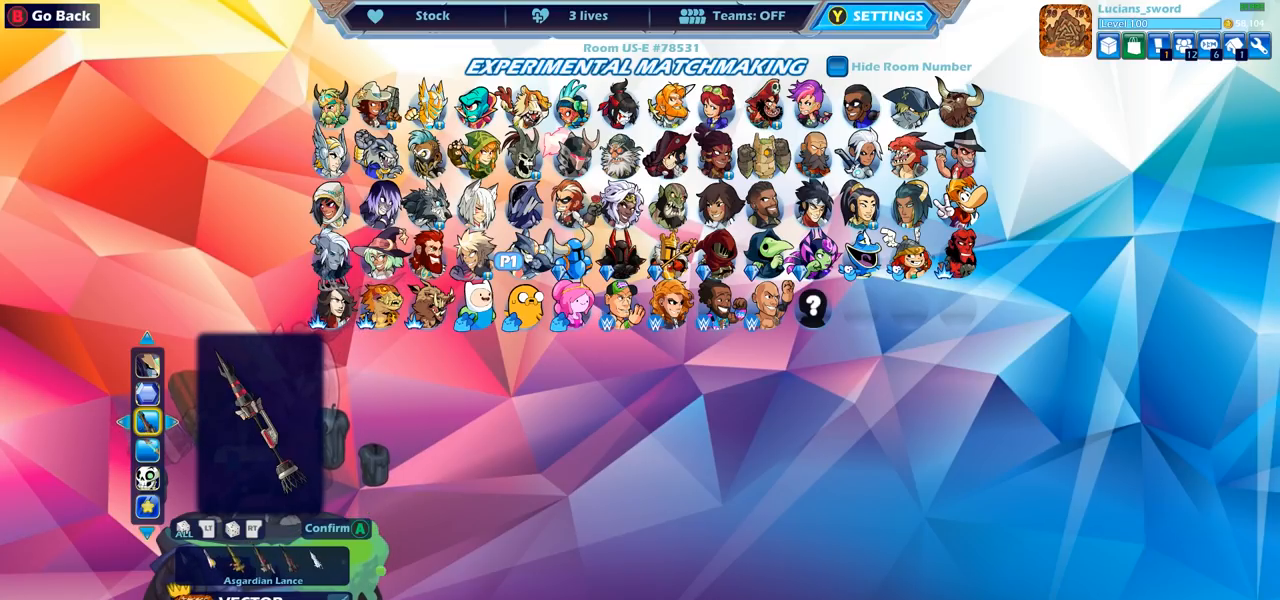
{"buttons": [], "left_stick": "center", "right_stick": "center", "events": [[383, "DPAD_RIGHT", "down"], [500, "DPAD_RIGHT", "up"]]}
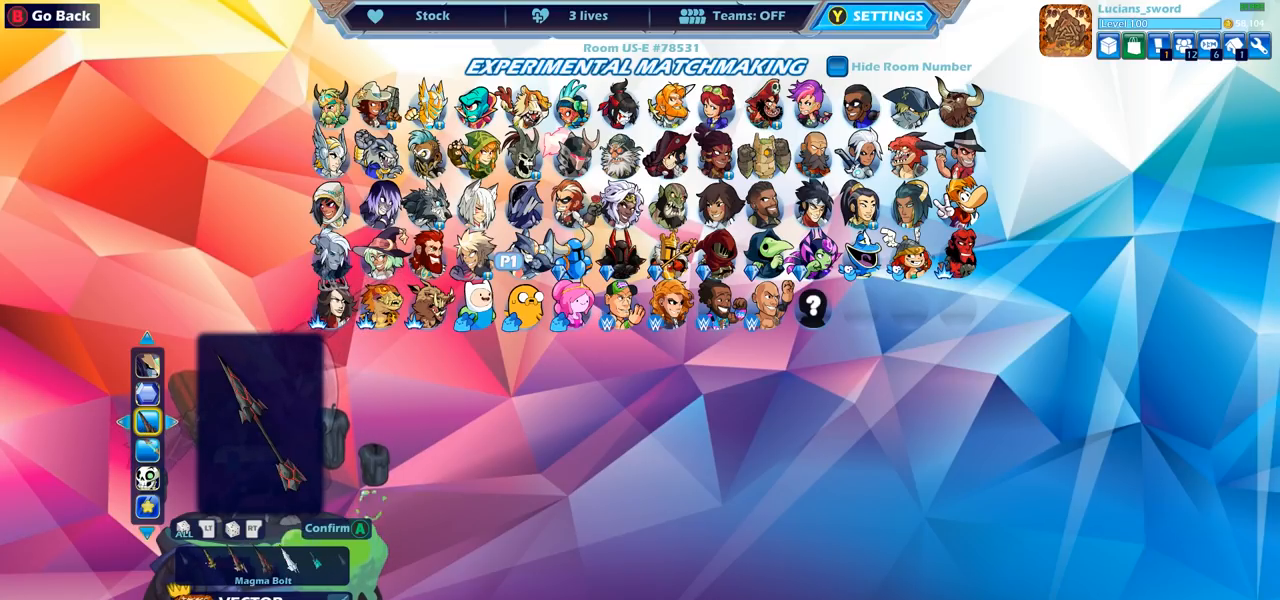
{"buttons": [], "left_stick": "center", "right_stick": "center", "events": []}
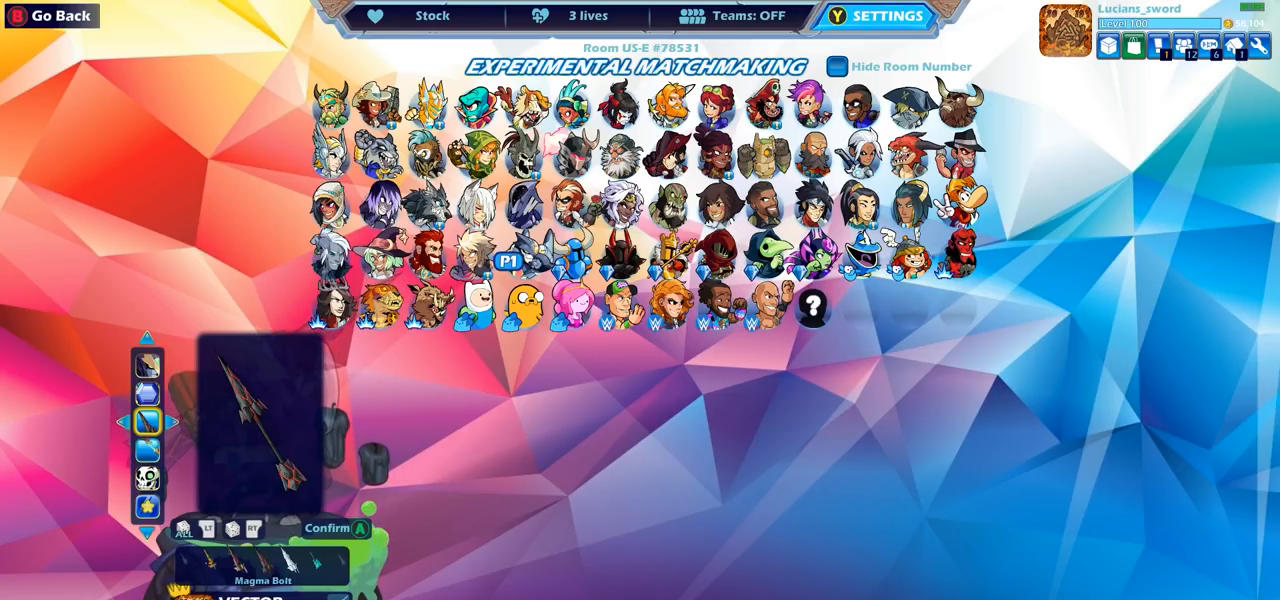
{"buttons": [], "left_stick": "center", "right_stick": "center", "events": [[50, "DPAD_RIGHT", "down"], [150, "DPAD_RIGHT", "up"]]}
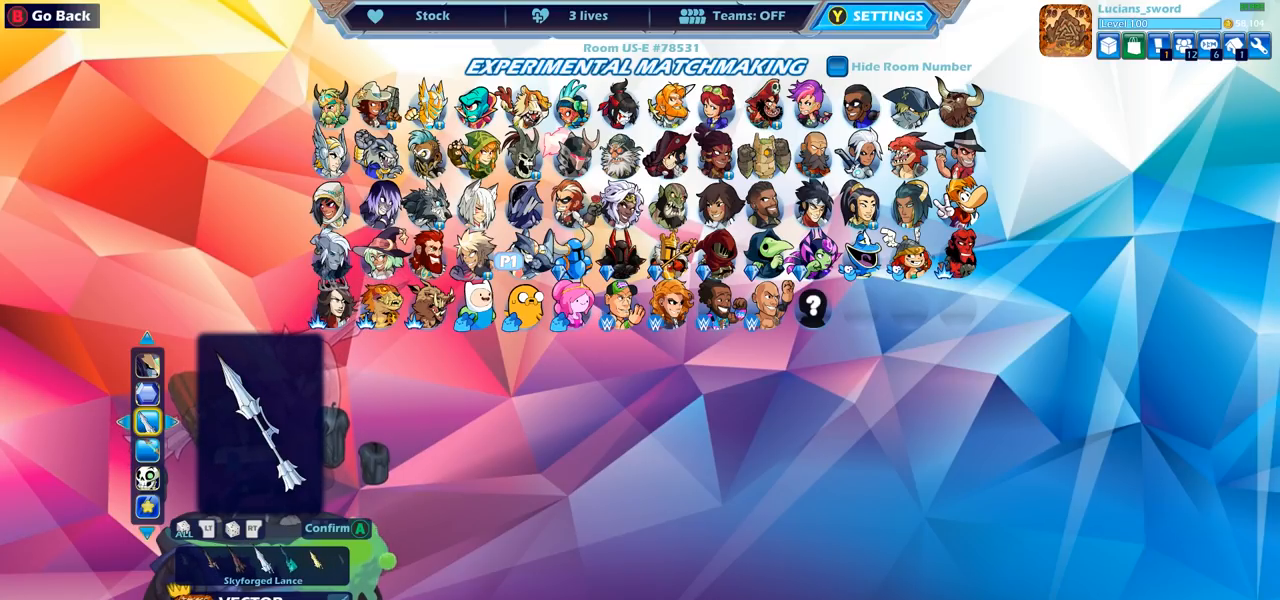
{"buttons": [], "left_stick": "center", "right_stick": "center", "events": []}
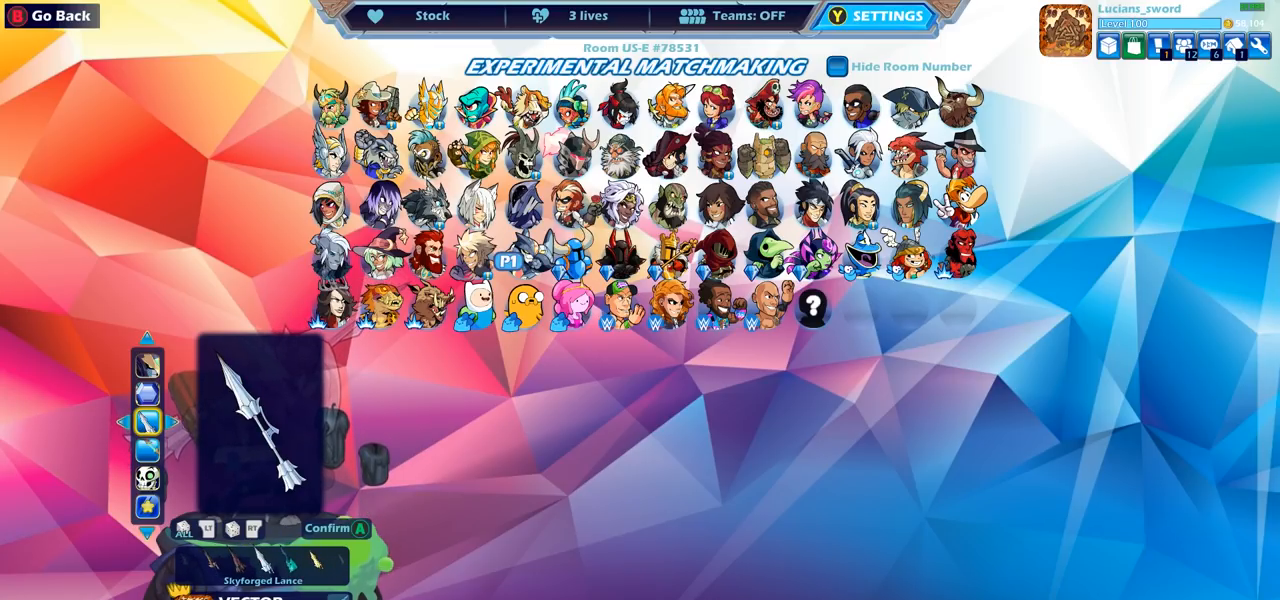
{"buttons": [], "left_stick": "center", "right_stick": "center", "events": []}
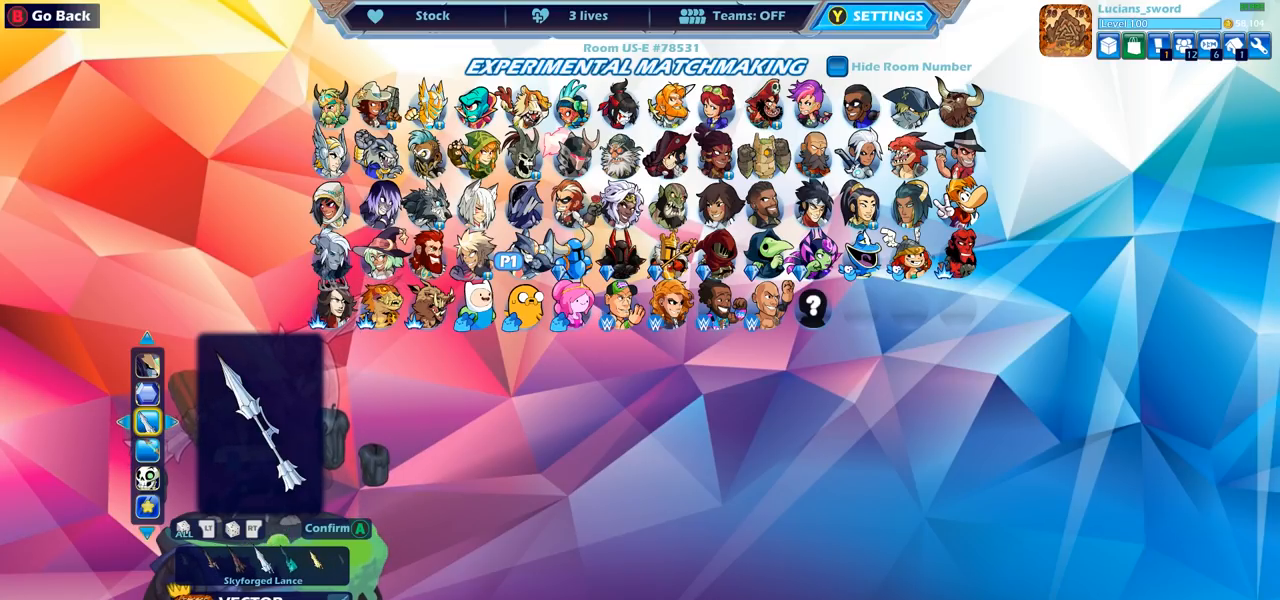
{"buttons": [], "left_stick": "center", "right_stick": "center", "events": [[117, "DPAD_RIGHT", "down"], [233, "DPAD_RIGHT", "up"], [350, "DPAD_RIGHT", "down"], [450, "DPAD_RIGHT", "up"]]}
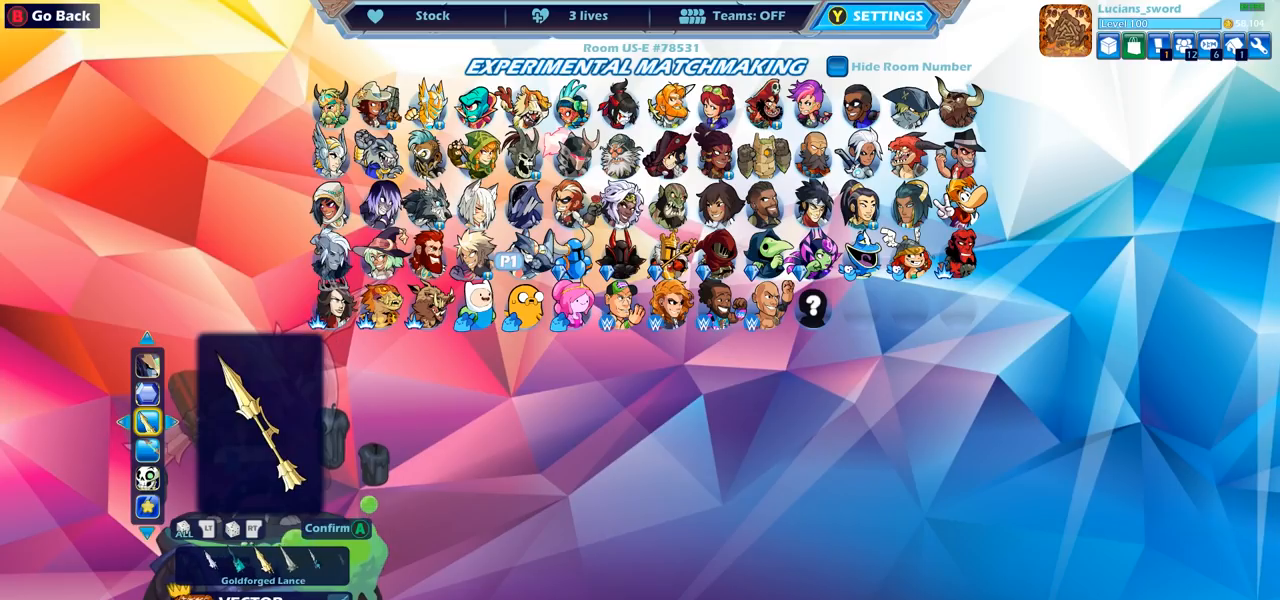
{"buttons": [], "left_stick": "center", "right_stick": "center", "events": [[383, "DPAD_RIGHT", "down"], [483, "DPAD_RIGHT", "up"]]}
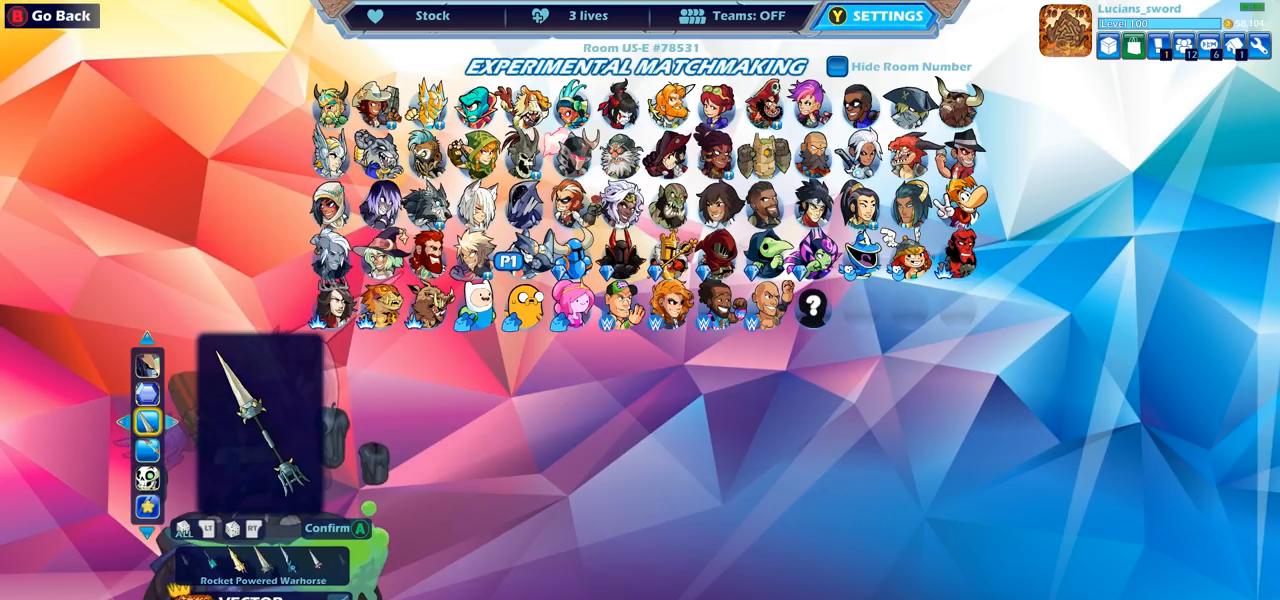
{"buttons": ["DPAD_RIGHT"], "left_stick": "center", "right_stick": "center", "events": [[400, "DPAD_RIGHT", "down"]]}
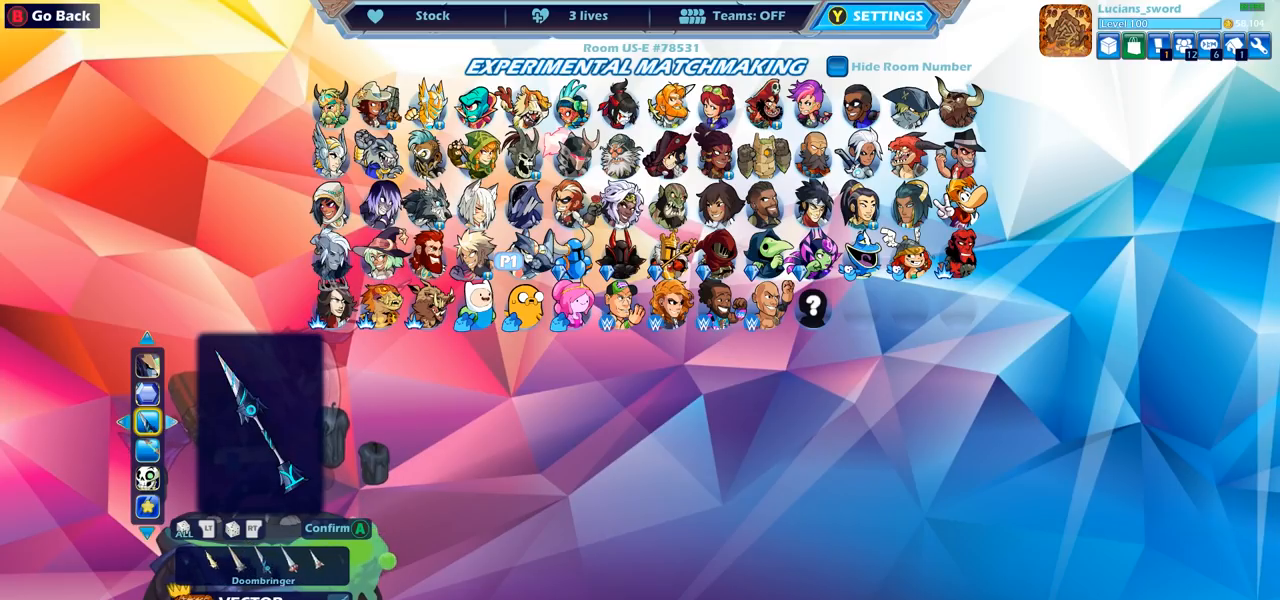
{"buttons": ["DPAD_RIGHT"], "left_stick": "center", "right_stick": "center", "events": [[50, "DPAD_RIGHT", "up"], [467, "DPAD_RIGHT", "down"]]}
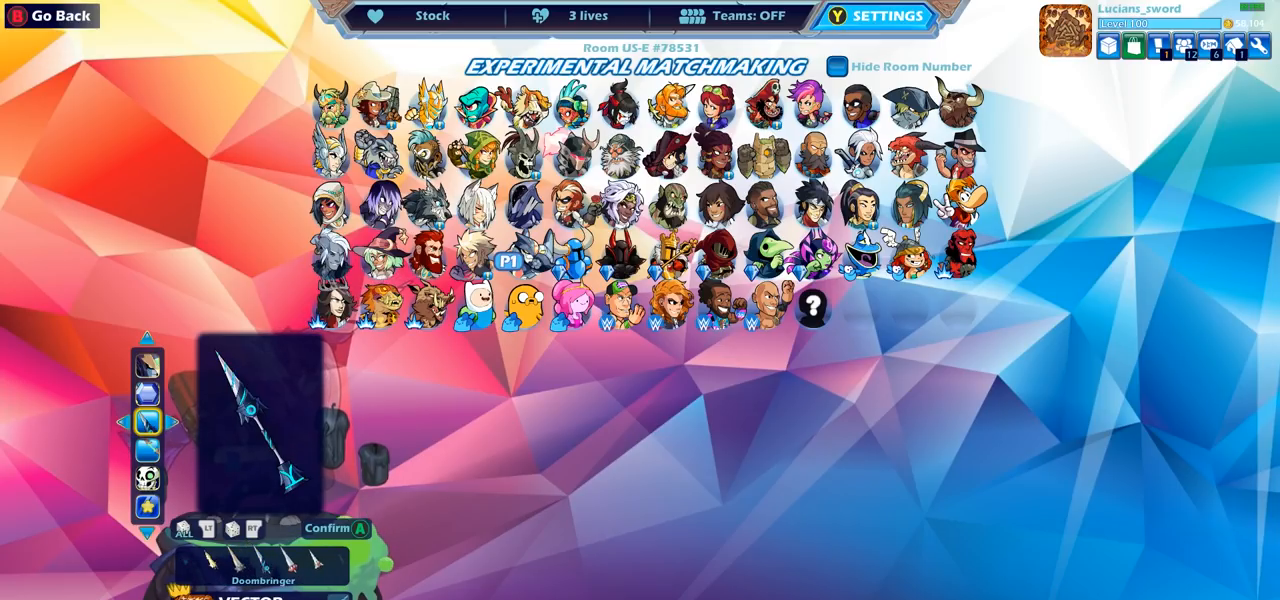
{"buttons": [], "left_stick": "center", "right_stick": "center", "events": [[100, "DPAD_RIGHT", "up"]]}
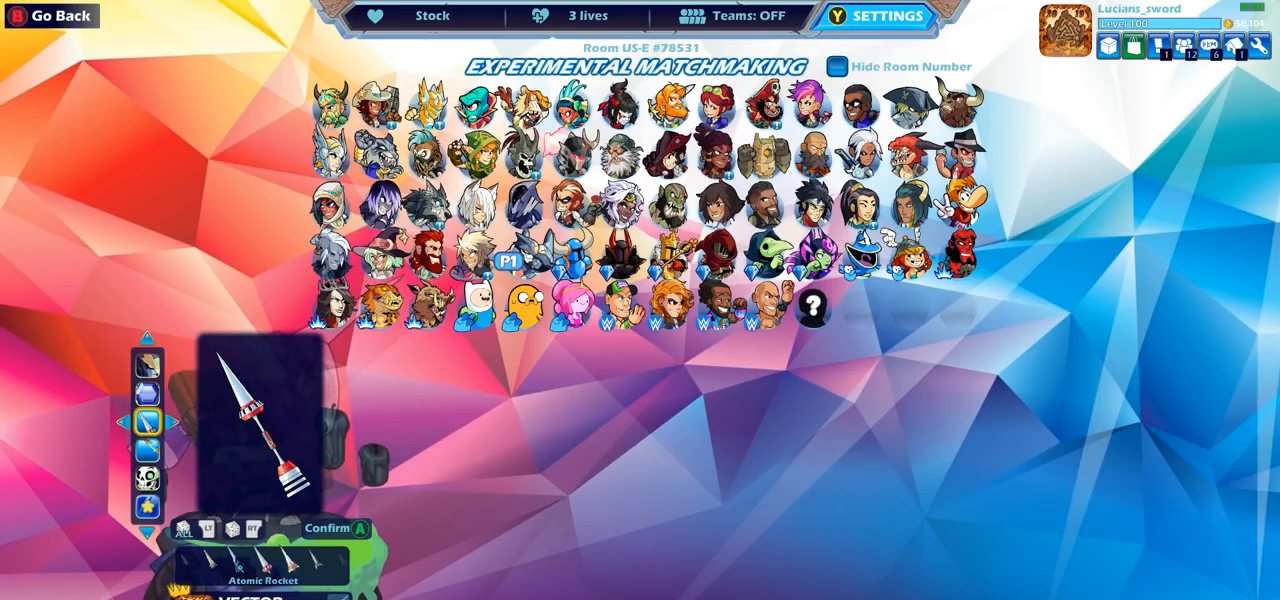
{"buttons": [], "left_stick": "center", "right_stick": "center", "events": []}
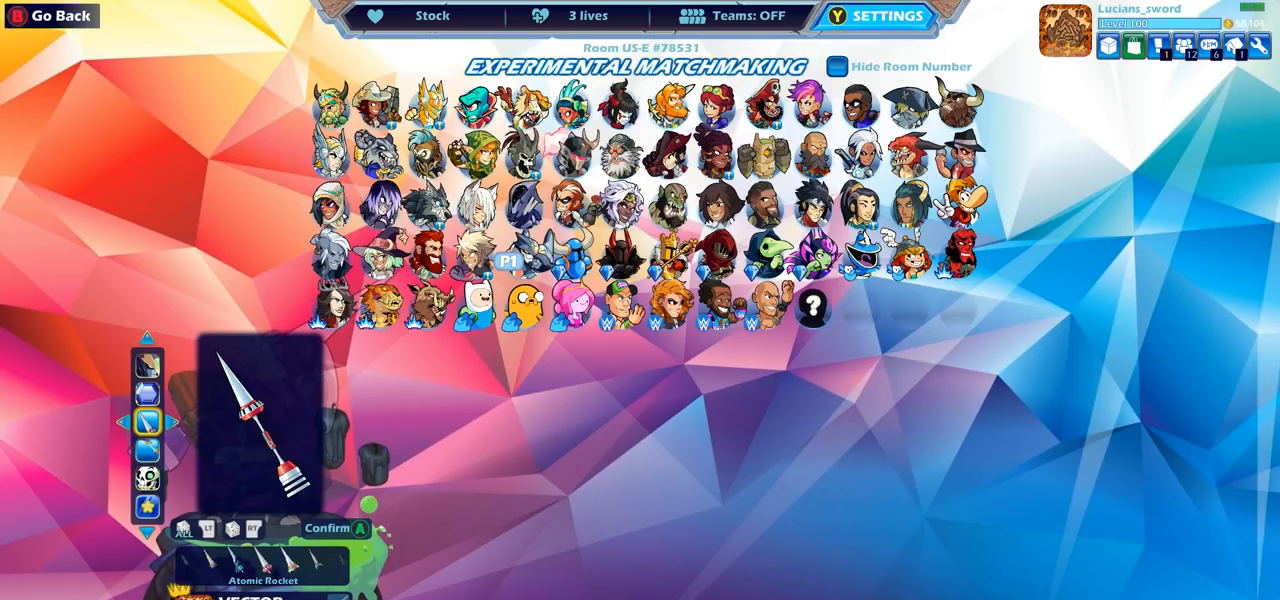
{"buttons": [], "left_stick": "center", "right_stick": "center", "events": [[67, "DPAD_RIGHT", "down"], [200, "DPAD_RIGHT", "up"]]}